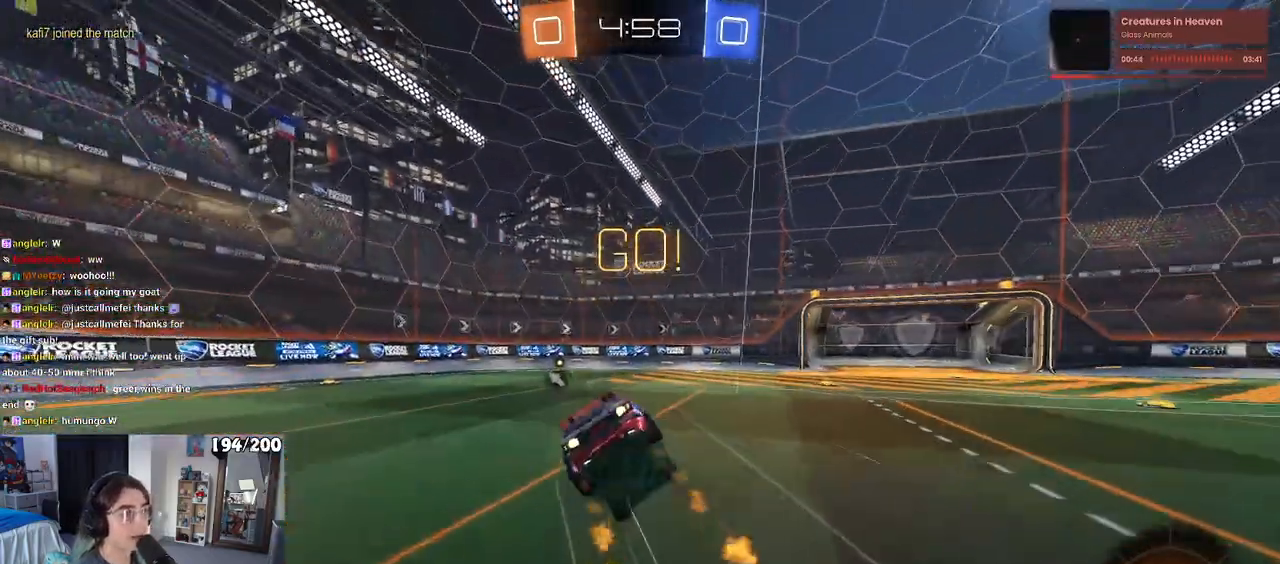
Gameplay with a controller (PlayStation layout); each line is a JSON object with the inputs held at the frame after it (dt_ms = milliseconds from this image to that frame). "events" lists button and stick changes between this image and that frame as [ms after this image, input, new state], when the widget could be followed in between.
{"dt_ms": 500, "buttons": ["SQUARE", "R2"], "left_stick": "down-left", "right_stick": "center", "events": [[117, "R1", "up"], [167, "left_stick", "down-left"]]}
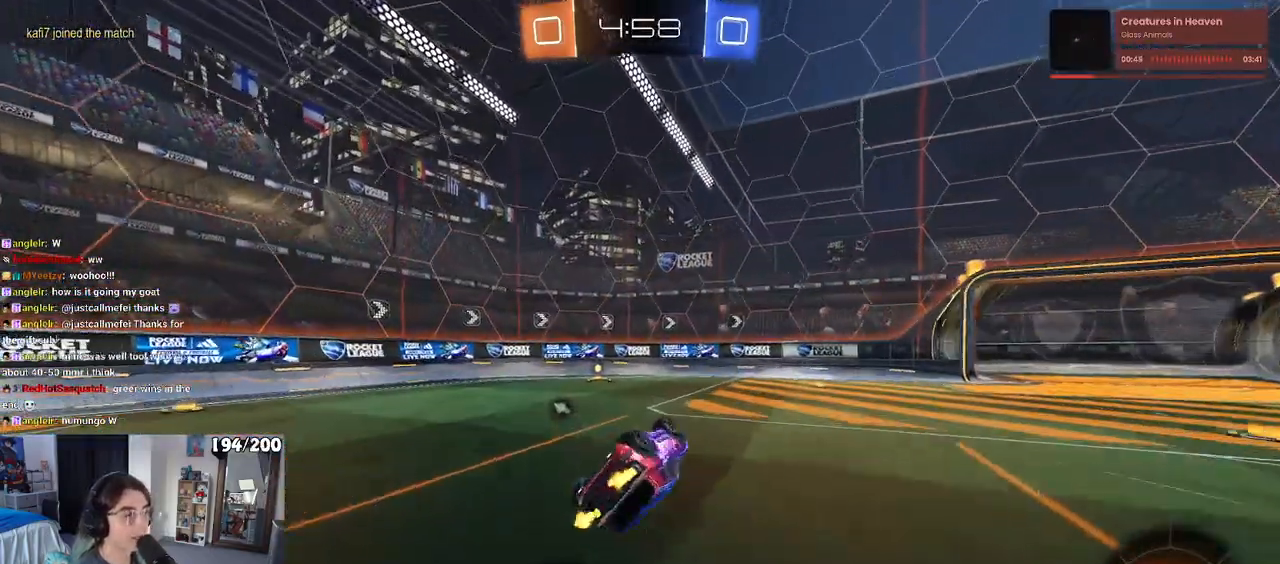
{"dt_ms": 500, "buttons": ["R2"], "left_stick": "center", "right_stick": "center", "events": [[233, "SQUARE", "up"], [250, "left_stick", "center"], [350, "TRIANGLE", "down"], [433, "TRIANGLE", "up"]]}
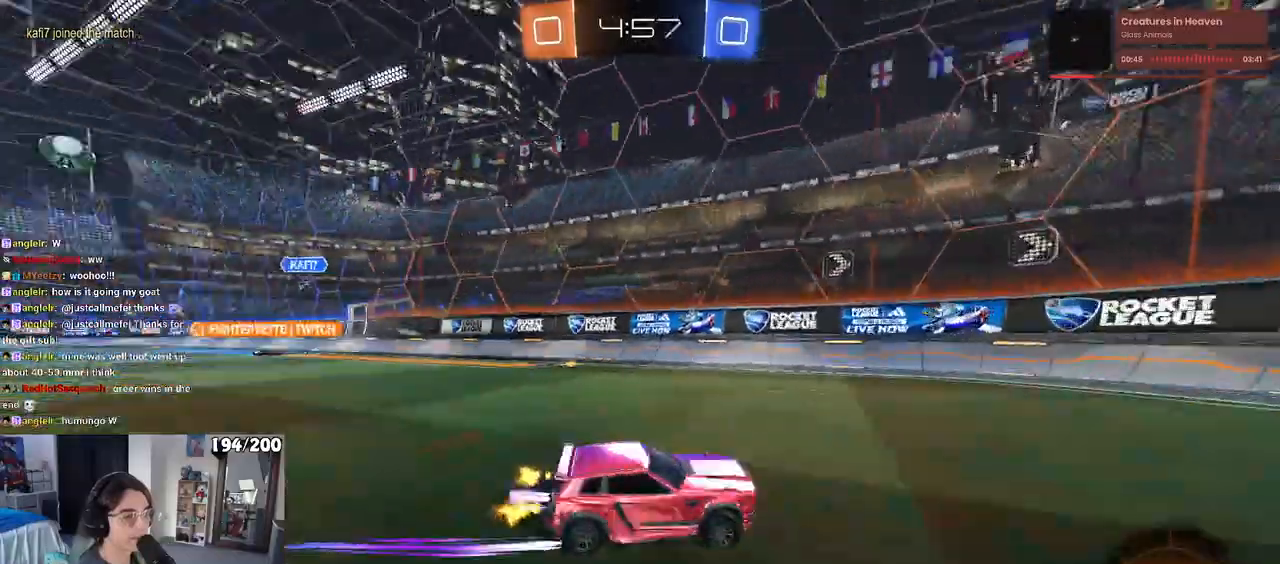
{"dt_ms": 500, "buttons": ["R2"], "left_stick": "left", "right_stick": "center", "events": [[150, "SQUARE", "down"], [183, "left_stick", "left"], [350, "SQUARE", "up"]]}
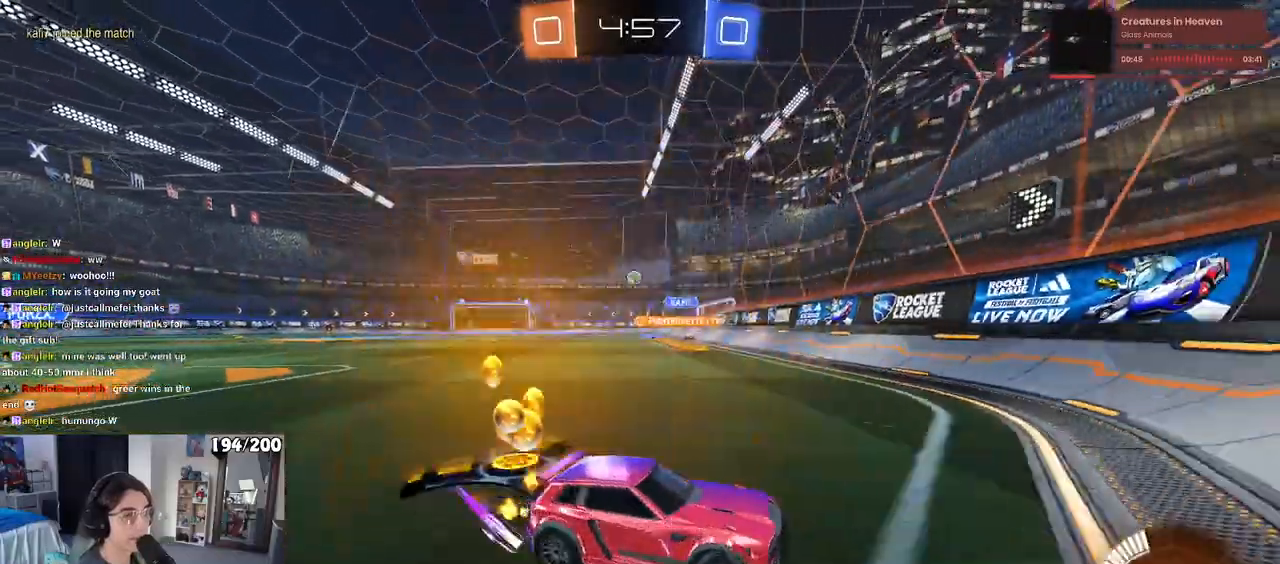
{"dt_ms": 500, "buttons": ["R2"], "left_stick": "left", "right_stick": "center", "events": []}
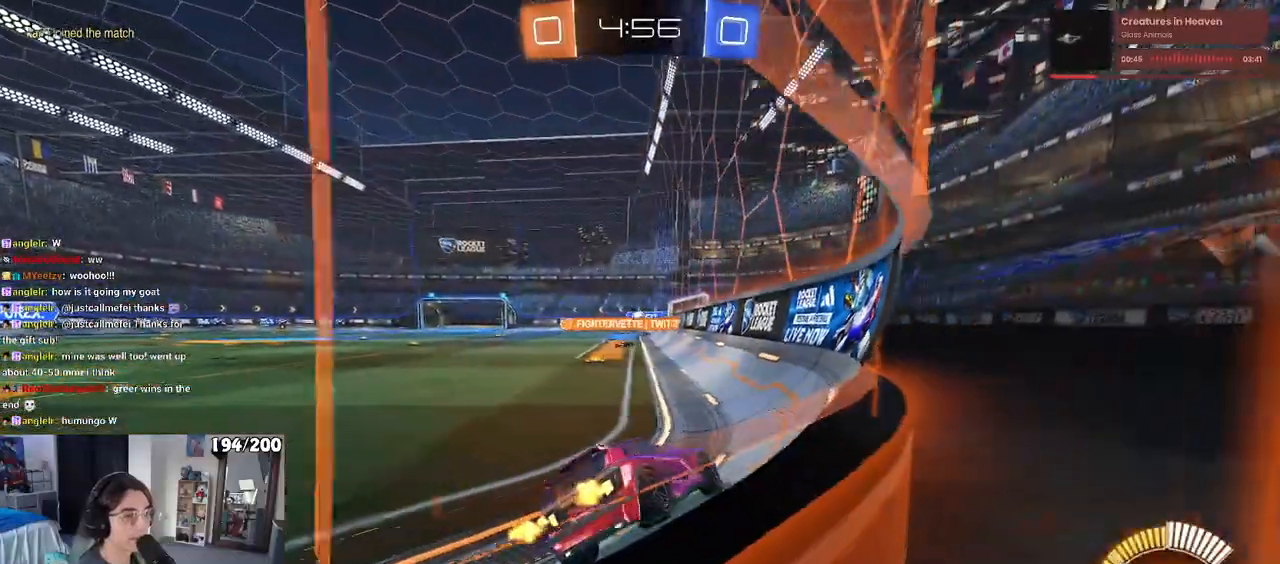
{"dt_ms": 500, "buttons": ["R2"], "left_stick": "right", "right_stick": "center", "events": [[250, "left_stick", "center"], [350, "left_stick", "right"]]}
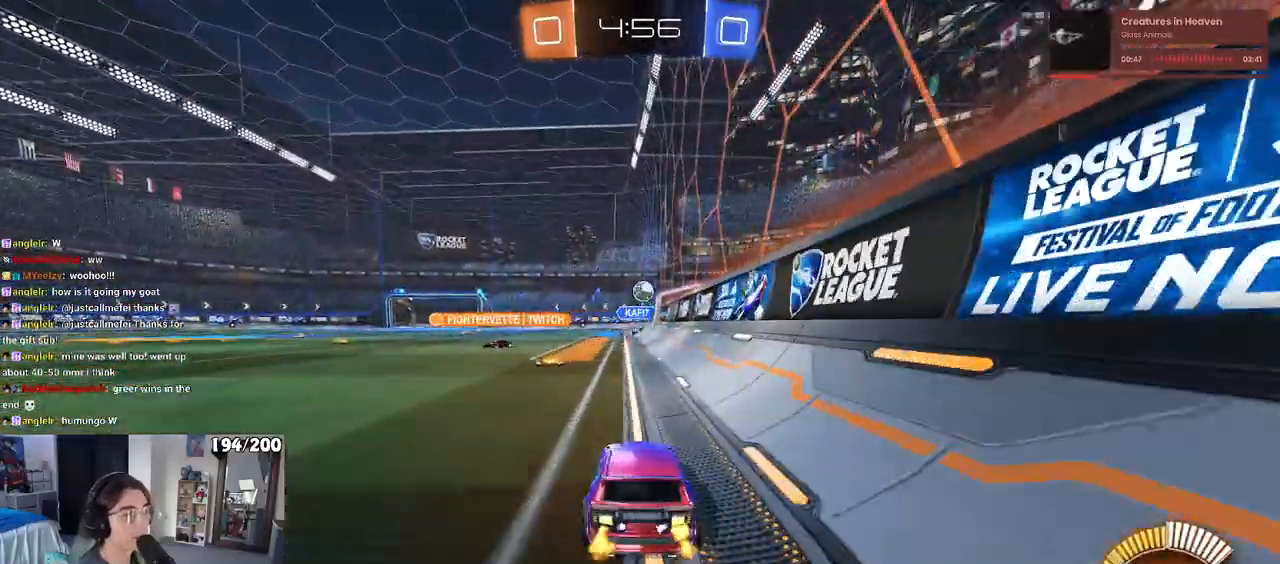
{"dt_ms": 500, "buttons": ["SQUARE", "R2"], "left_stick": "left", "right_stick": "center", "events": [[33, "left_stick", "center"], [233, "left_stick", "right"], [383, "SQUARE", "down"], [417, "left_stick", "left"]]}
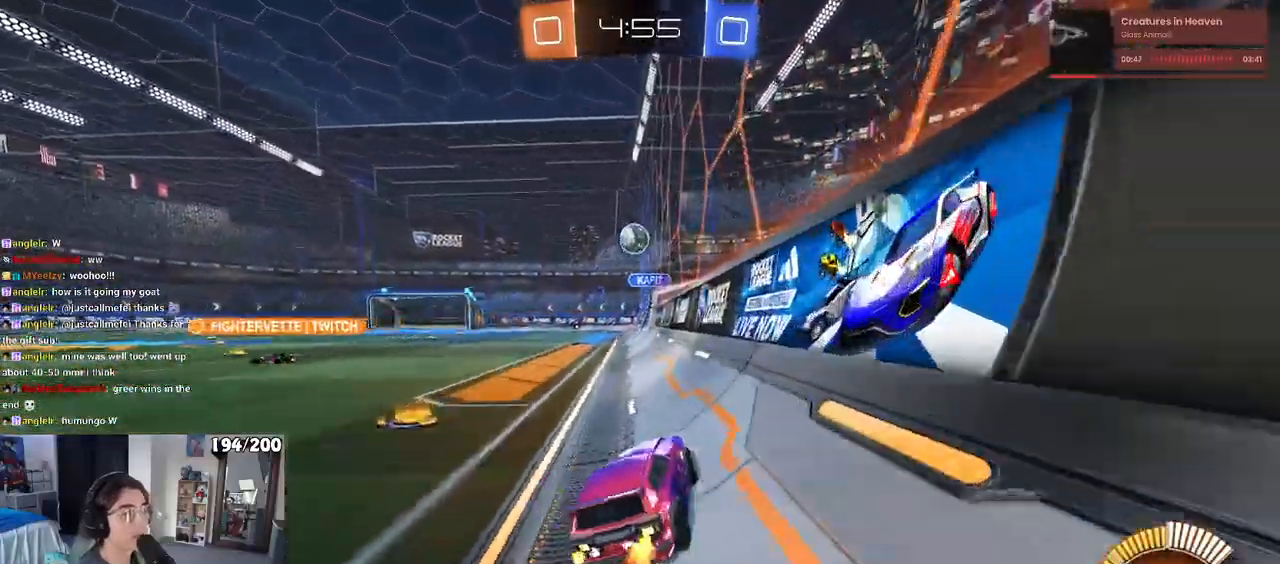
{"dt_ms": 500, "buttons": ["R2"], "left_stick": "left", "right_stick": "center", "events": [[33, "SQUARE", "up"], [283, "SQUARE", "down"], [400, "SQUARE", "up"]]}
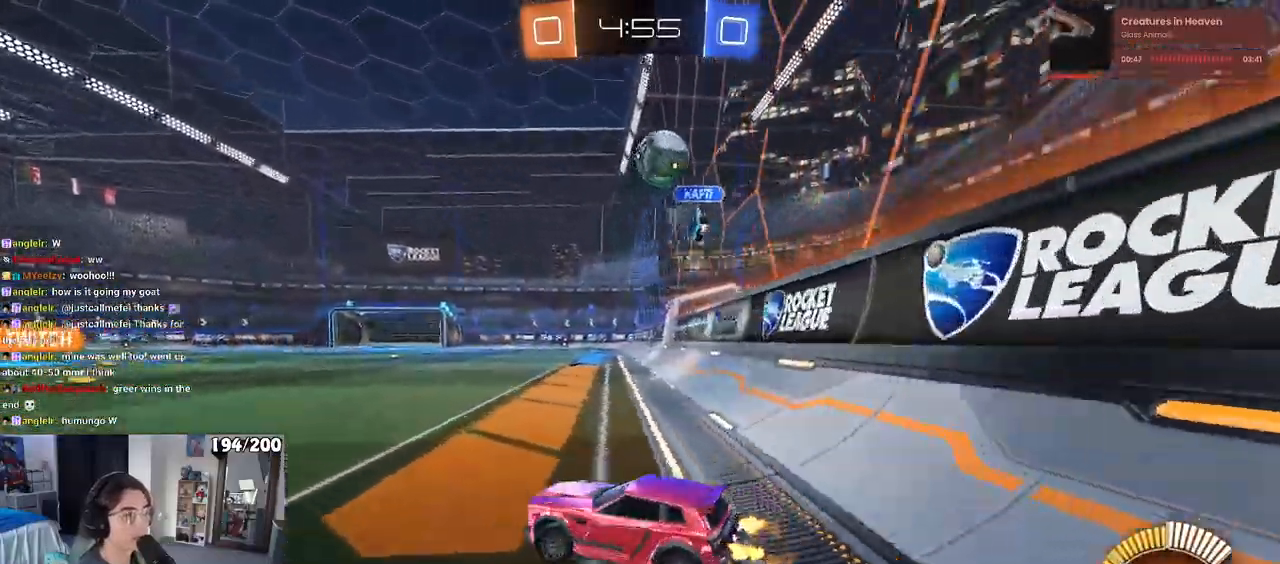
{"dt_ms": 500, "buttons": ["R1", "R2"], "left_stick": "left", "right_stick": "center", "events": [[483, "R1", "down"]]}
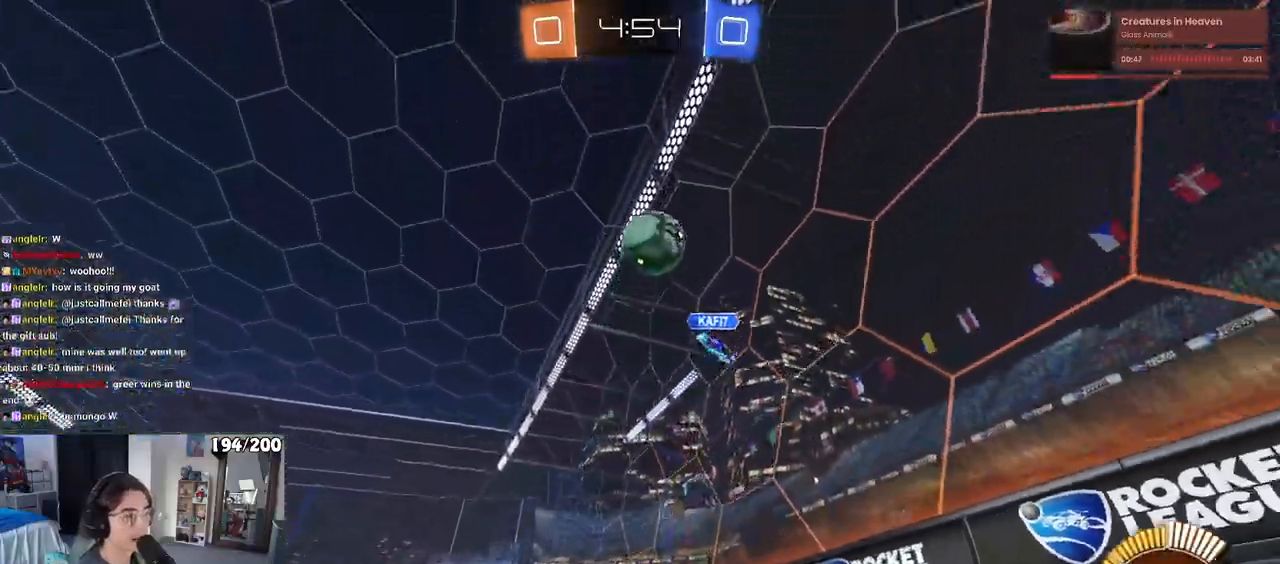
{"dt_ms": 500, "buttons": ["R1", "R2"], "left_stick": "center", "right_stick": "center", "events": [[133, "left_stick", "center"], [167, "R2", "up"], [217, "R2", "down"]]}
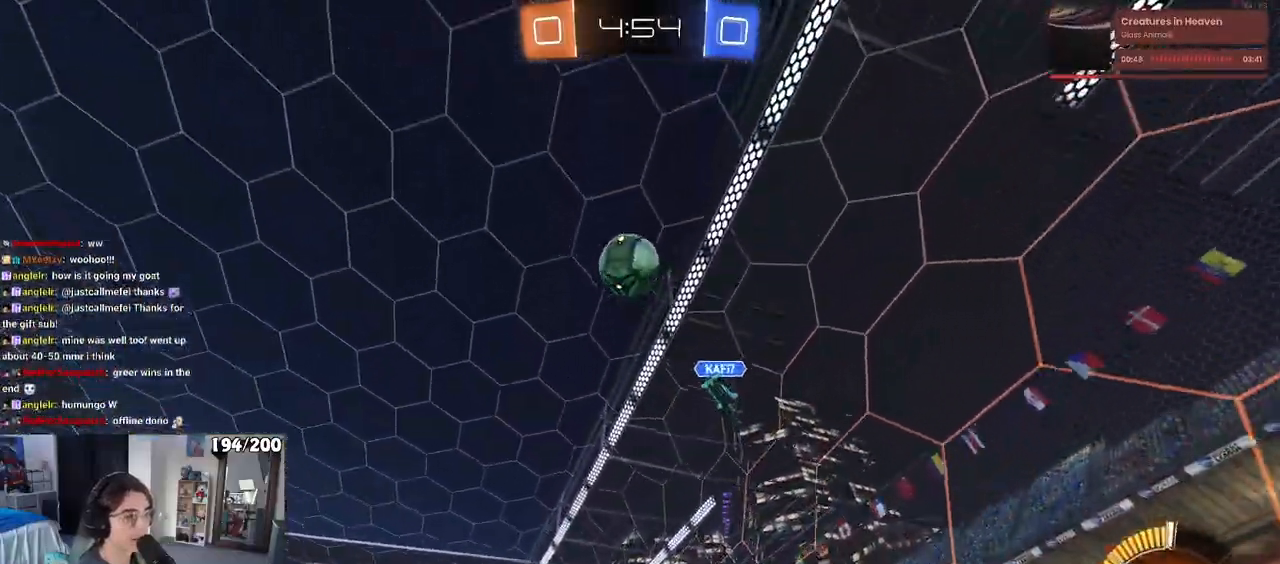
{"dt_ms": 500, "buttons": ["R2"], "left_stick": "center", "right_stick": "center", "events": [[467, "R1", "up"]]}
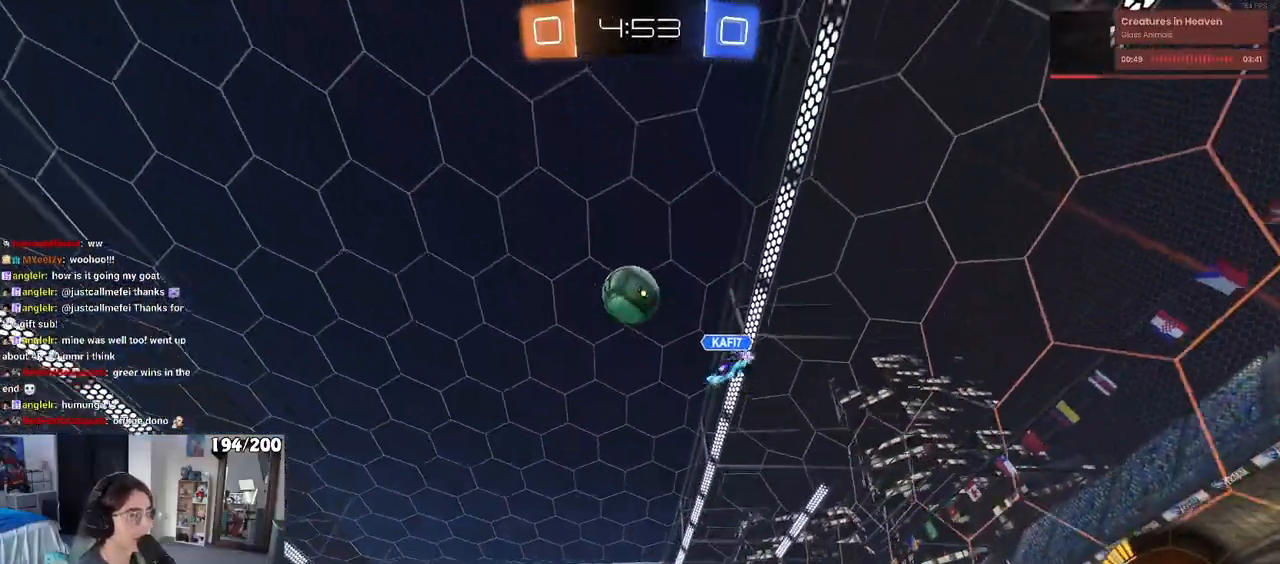
{"dt_ms": 500, "buttons": ["R2"], "left_stick": "center", "right_stick": "center", "events": [[83, "left_stick", "right"], [283, "left_stick", "center"]]}
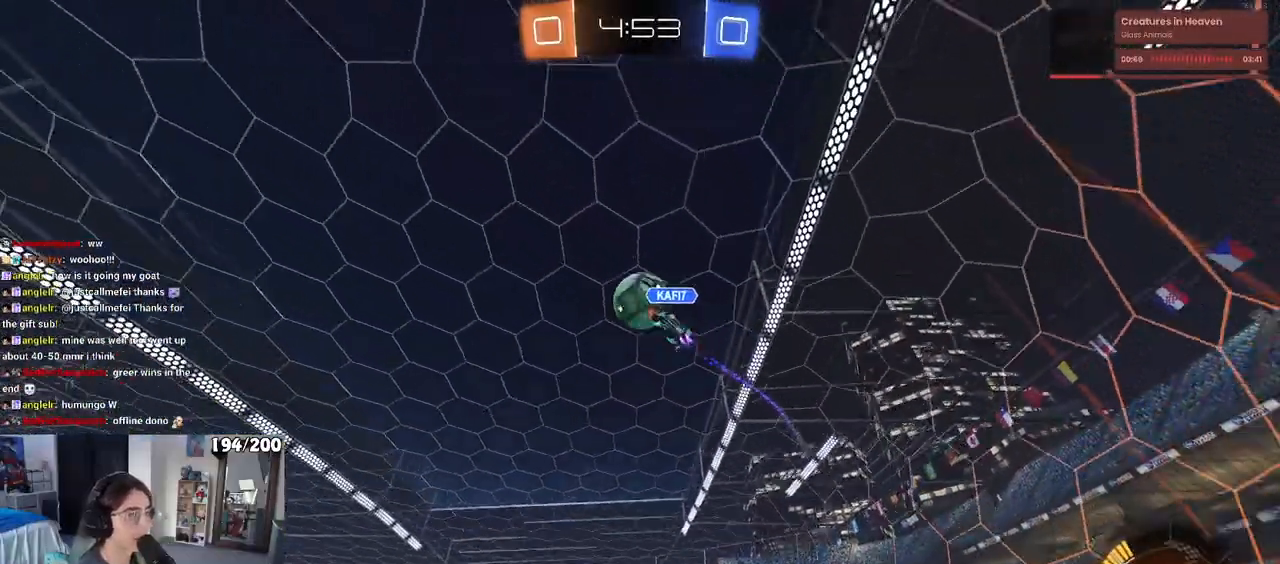
{"dt_ms": 500, "buttons": ["R1", "R2"], "left_stick": "center", "right_stick": "center", "events": [[150, "R1", "down"], [300, "left_stick", "right"], [417, "left_stick", "center"]]}
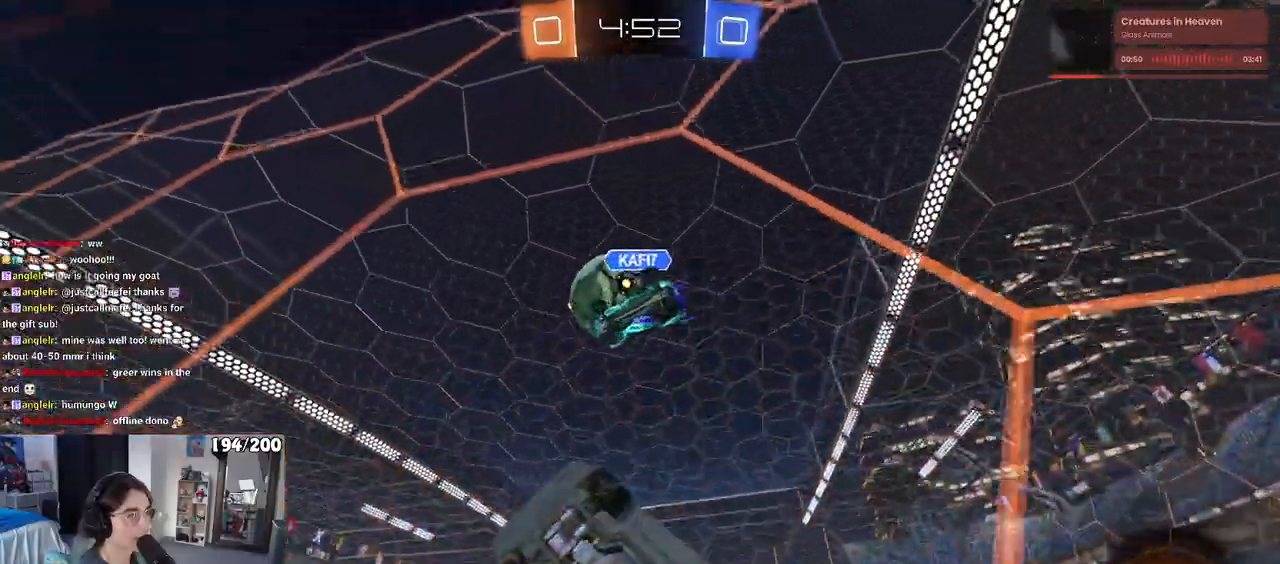
{"dt_ms": 1000, "buttons": ["CROSS", "R2"], "left_stick": "right", "right_stick": "center"}
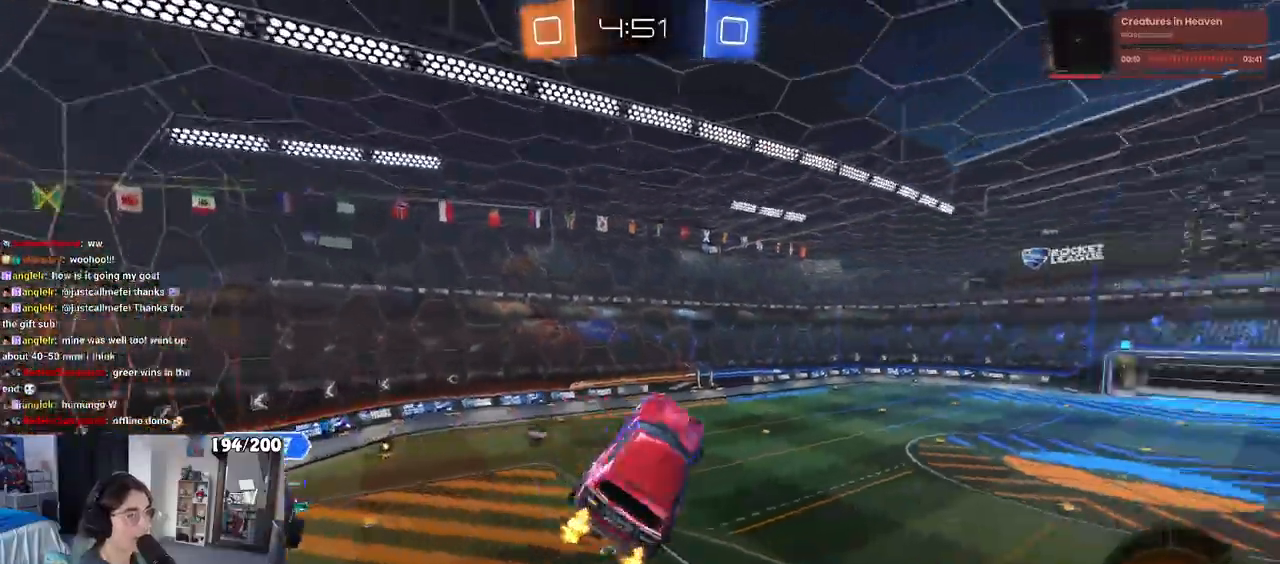
{"dt_ms": 1000, "buttons": ["TRIANGLE", "R2"], "left_stick": "left", "right_stick": "center"}
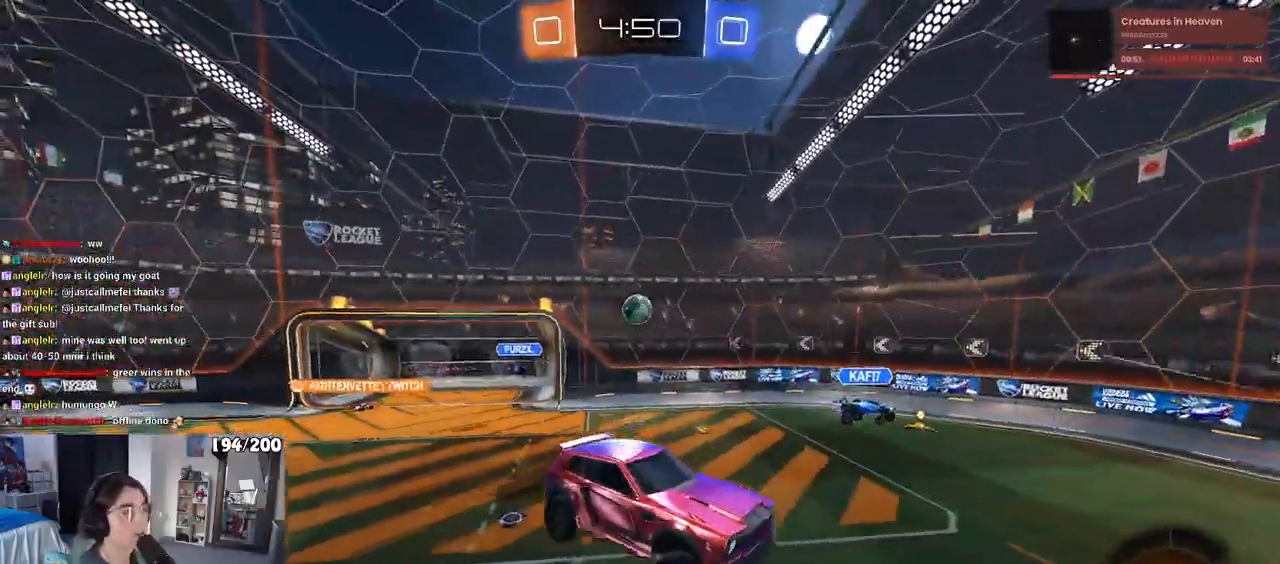
{"dt_ms": 500, "buttons": ["TRIANGLE", "R2"], "left_stick": "left", "right_stick": "center"}
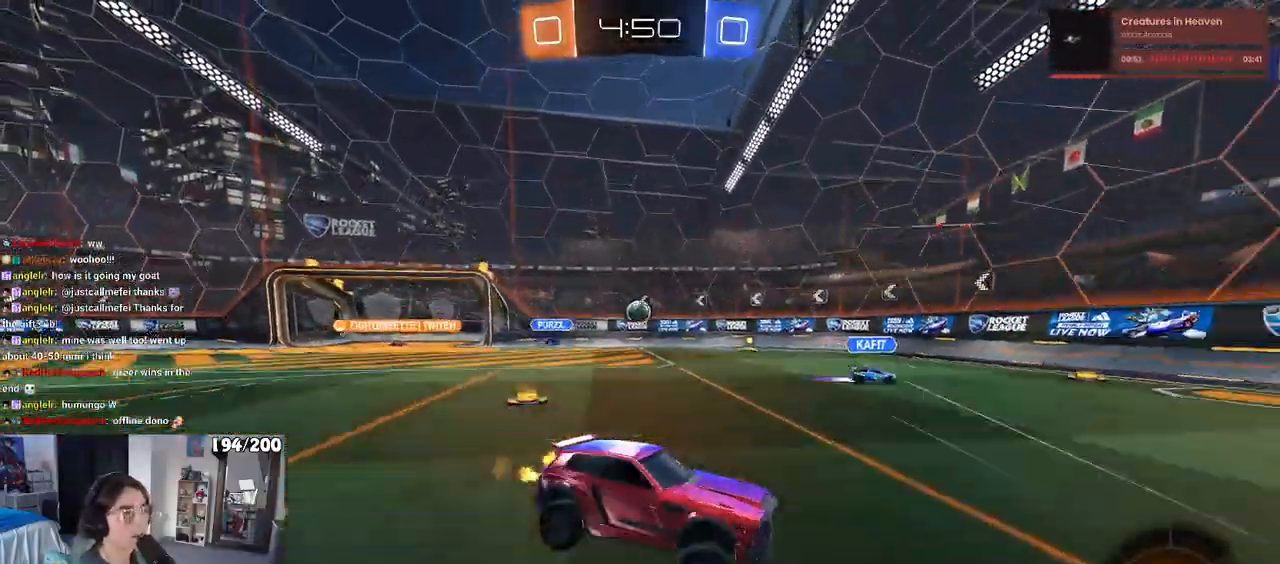
{"dt_ms": 1000, "buttons": ["TRIANGLE", "R2"], "left_stick": "center", "right_stick": "center"}
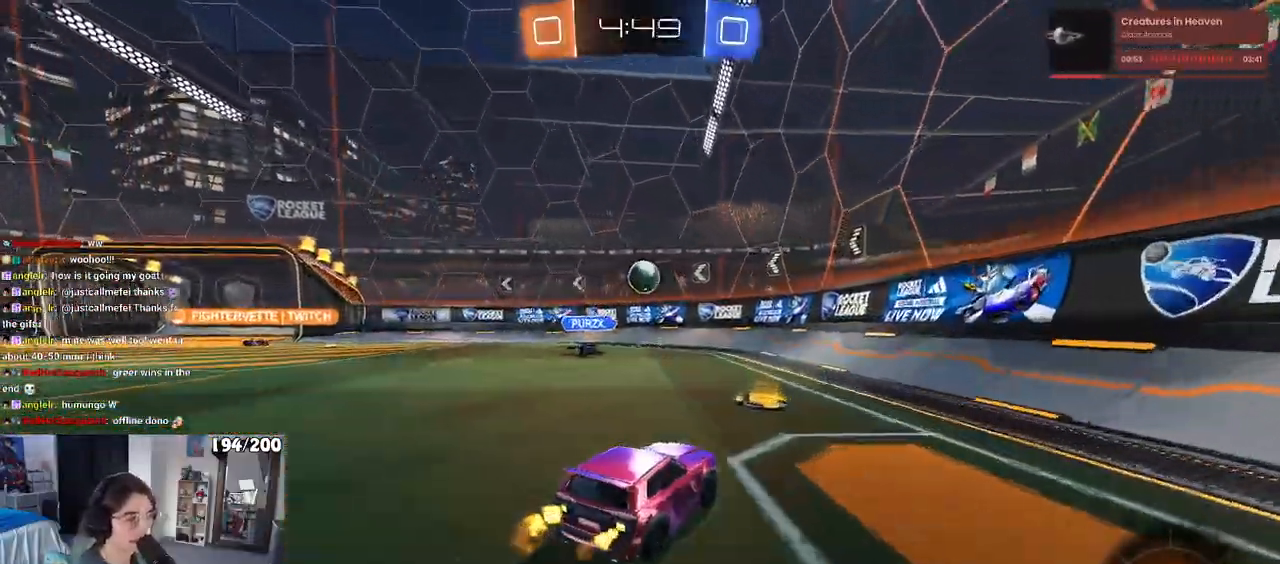
{"dt_ms": 500, "buttons": ["R2"], "left_stick": "center", "right_stick": "center"}
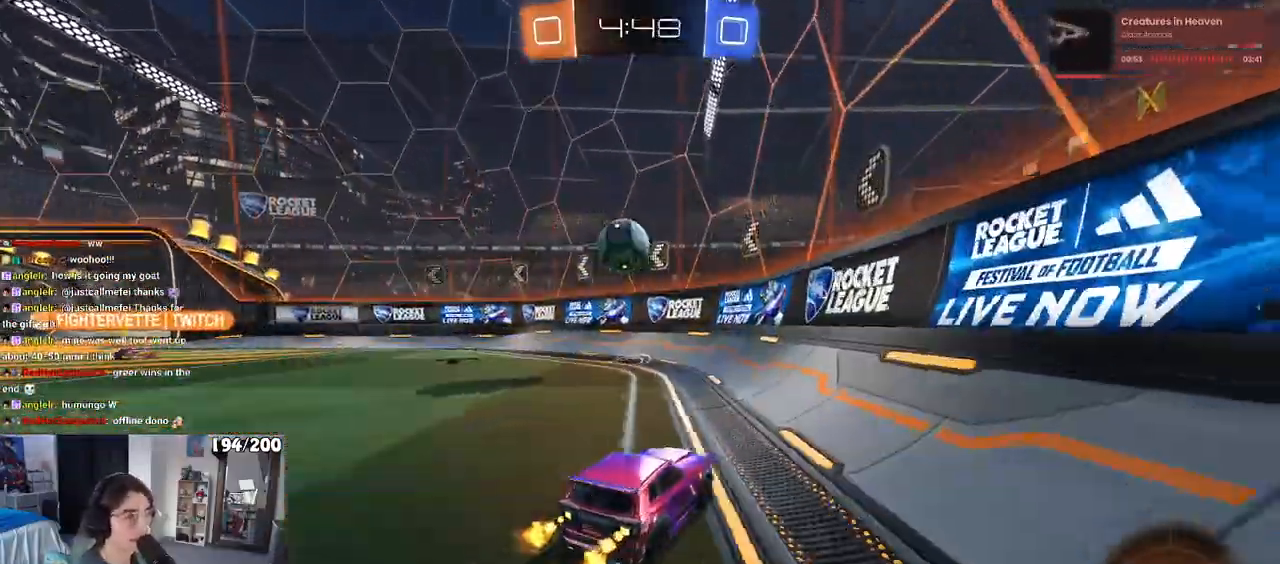
{"dt_ms": 500, "buttons": ["SQUARE", "R2"], "left_stick": "left", "right_stick": "center"}
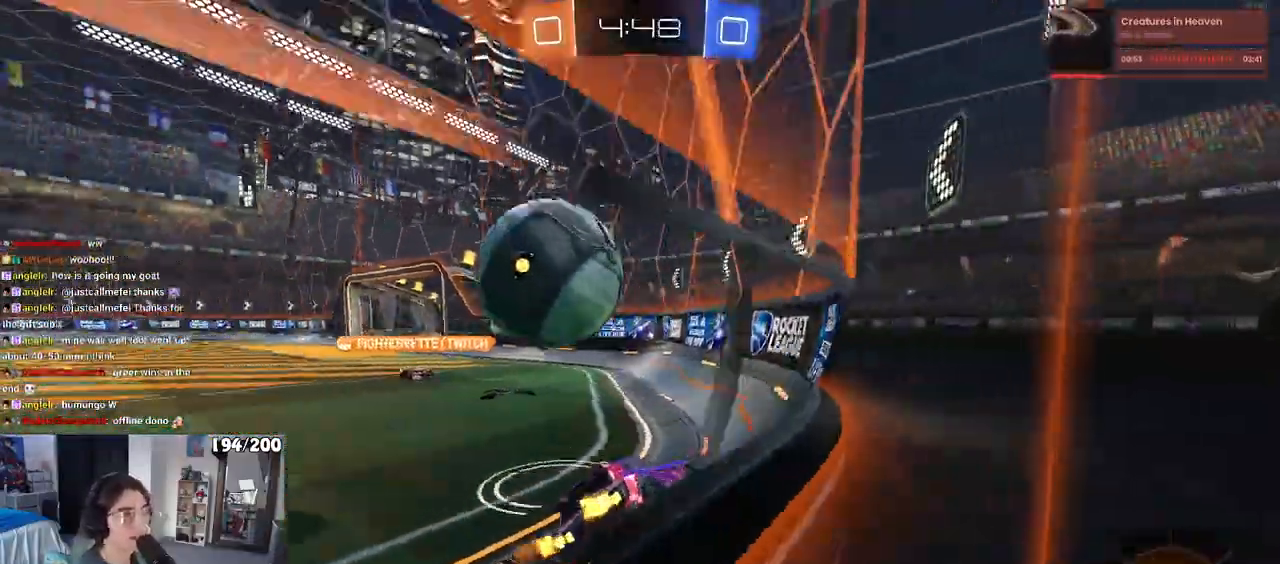
{"dt_ms": 500, "buttons": ["R2"], "left_stick": "center", "right_stick": "center"}
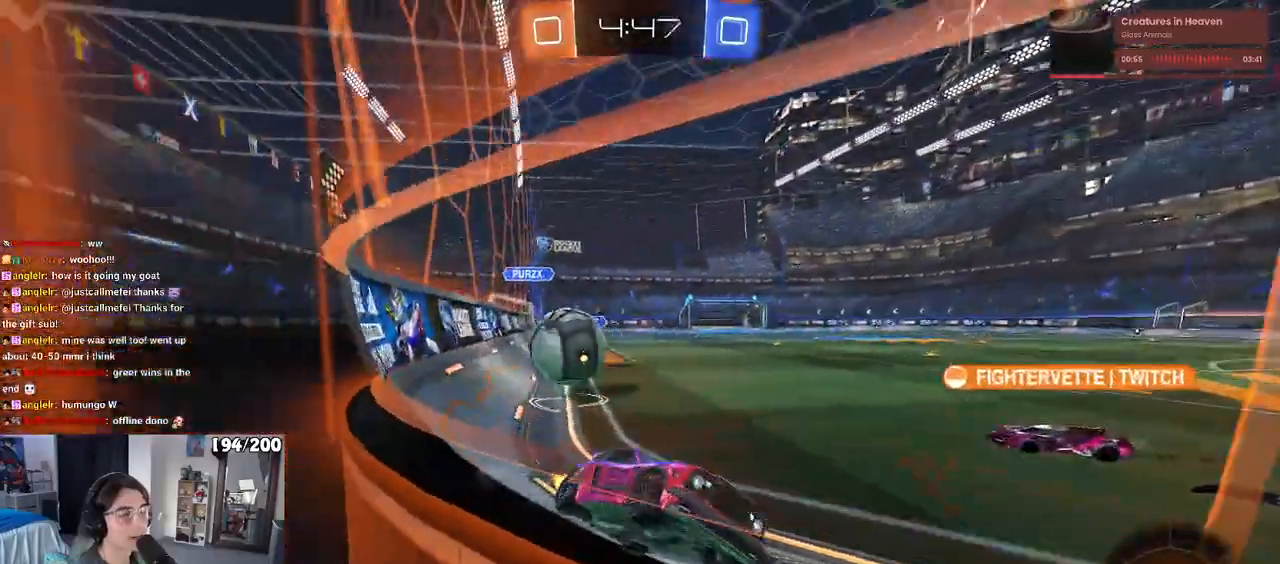
{"dt_ms": 500, "buttons": ["R2"], "left_stick": "left", "right_stick": "center", "events": [[167, "left_stick", "left"], [267, "SQUARE", "down"], [400, "SQUARE", "up"]]}
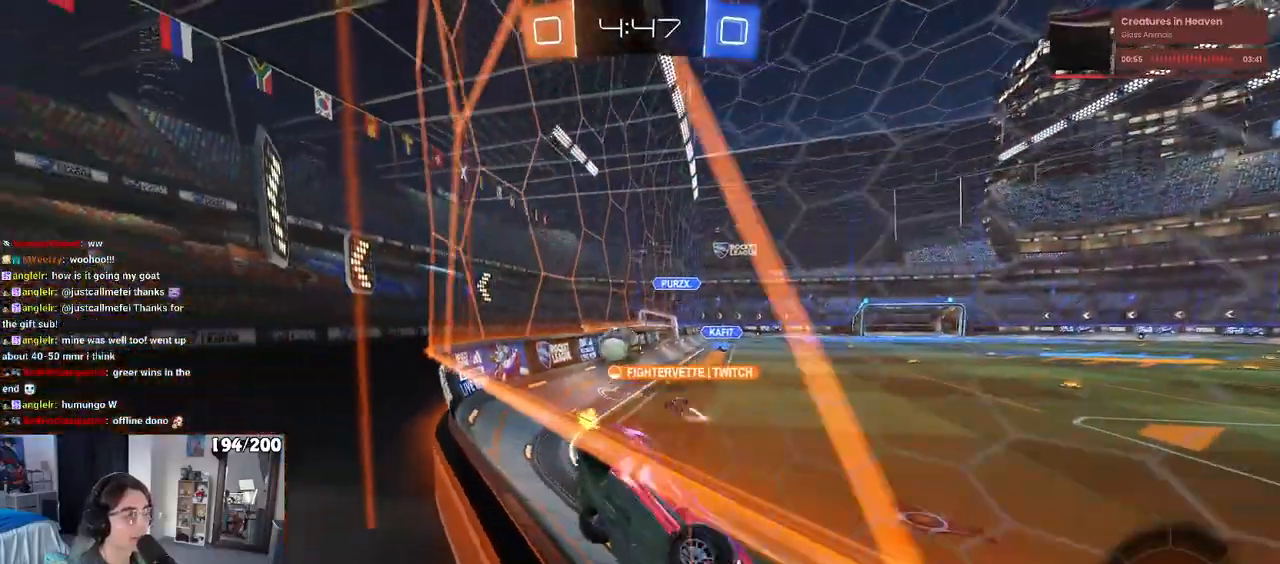
{"dt_ms": 500, "buttons": ["R2"], "left_stick": "center", "right_stick": "center", "events": [[350, "left_stick", "center"]]}
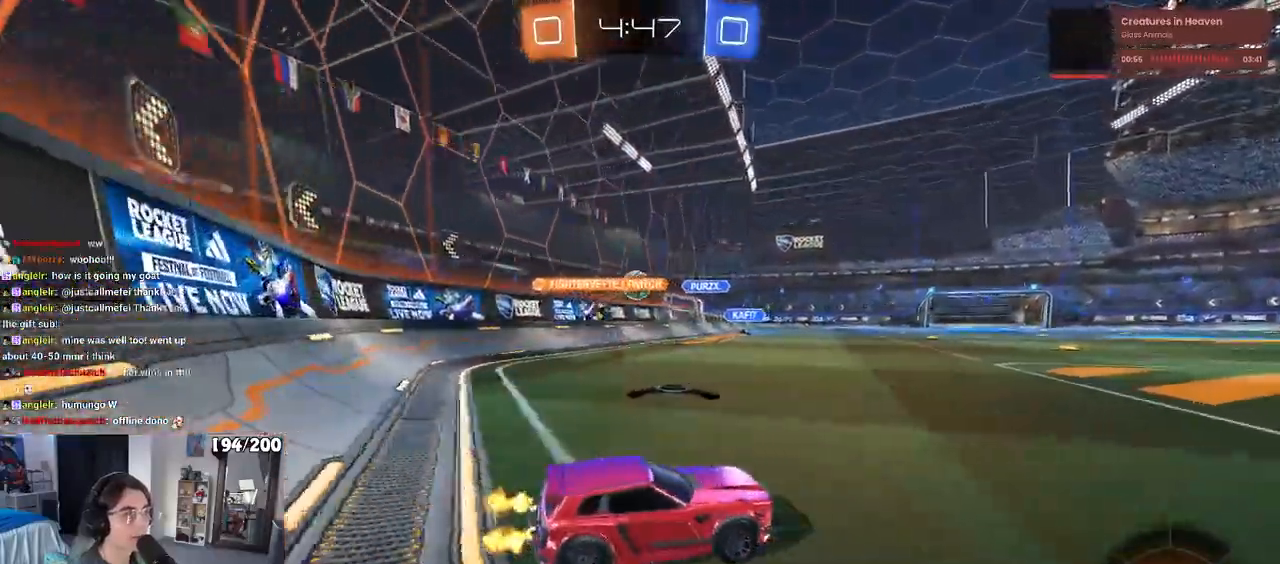
{"dt_ms": 500, "buttons": ["R2"], "left_stick": "left", "right_stick": "center", "events": [[167, "left_stick", "right"], [383, "left_stick", "center"], [483, "left_stick", "left"]]}
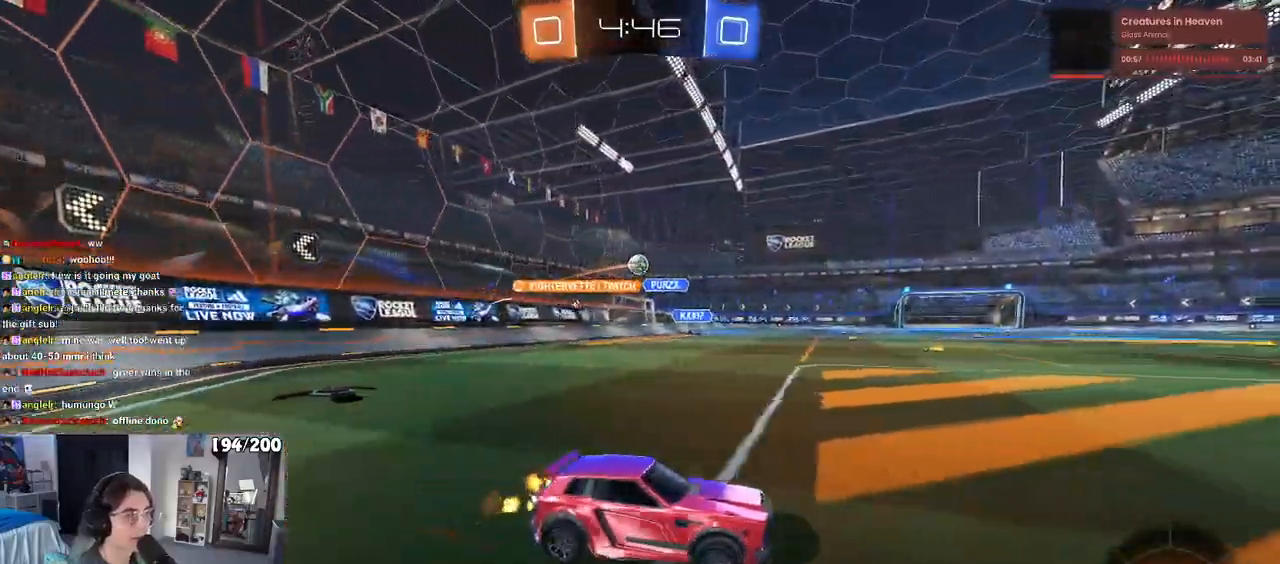
{"dt_ms": 500, "buttons": ["R2"], "left_stick": "left", "right_stick": "center", "events": []}
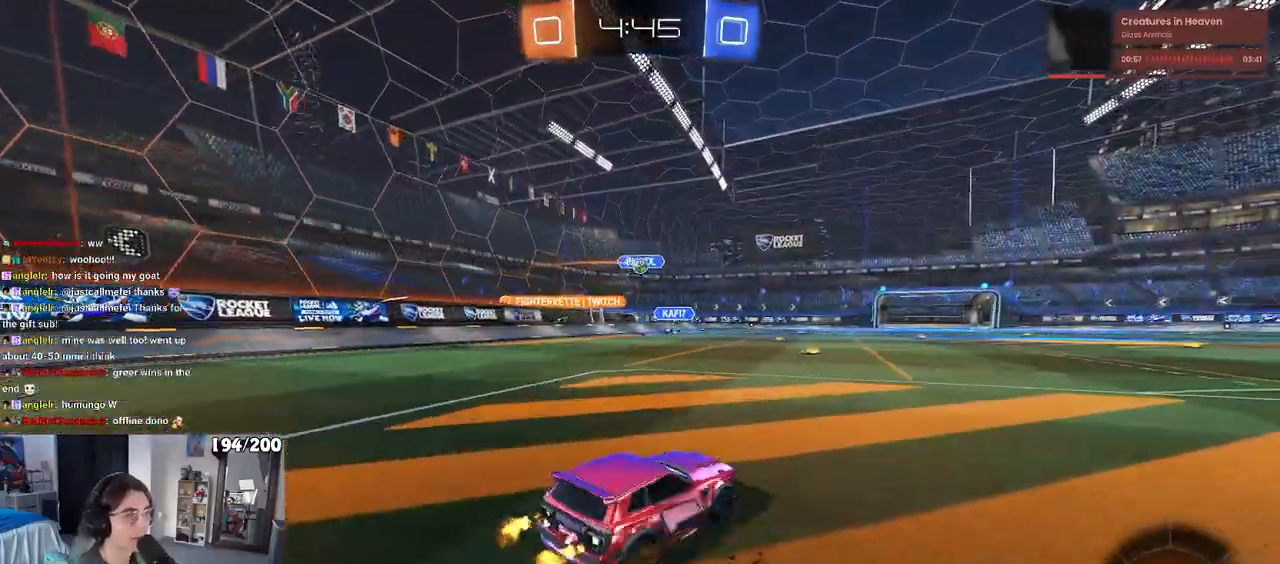
{"dt_ms": 500, "buttons": ["R2"], "left_stick": "center", "right_stick": "center", "events": [[117, "left_stick", "center"]]}